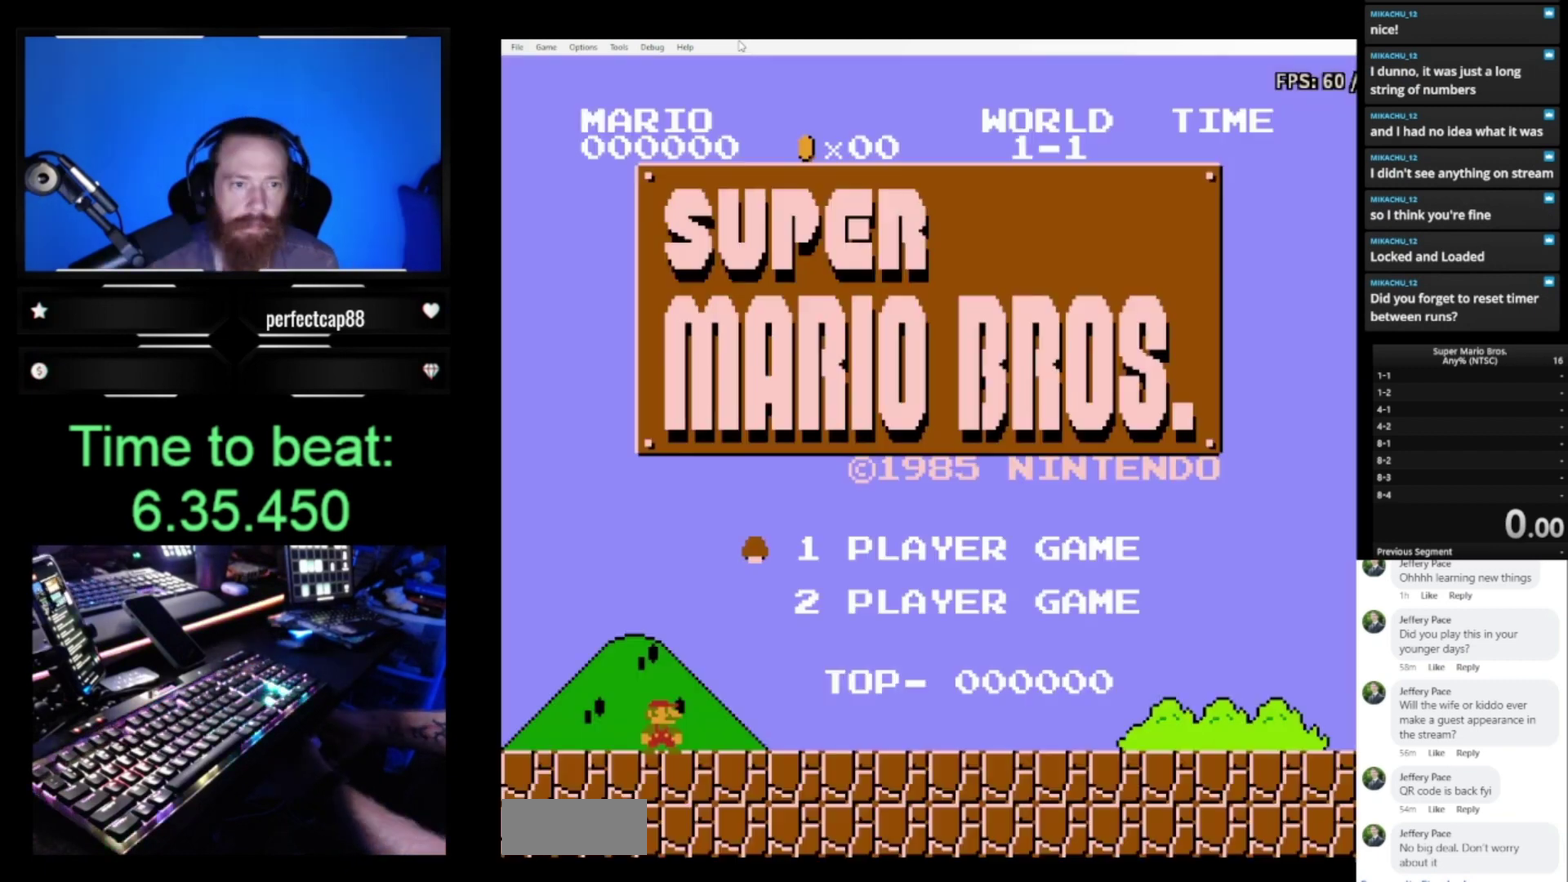
Gameplay with a controller (Nintendo layout); each line is a JSON object with the inputs held at the frame after it. "events" lists button and stick changes between this image and that frame as [ms after this image, input, new state], when the widget could be followed in between. Not read: L3 R3.
{"buttons": [], "events": []}
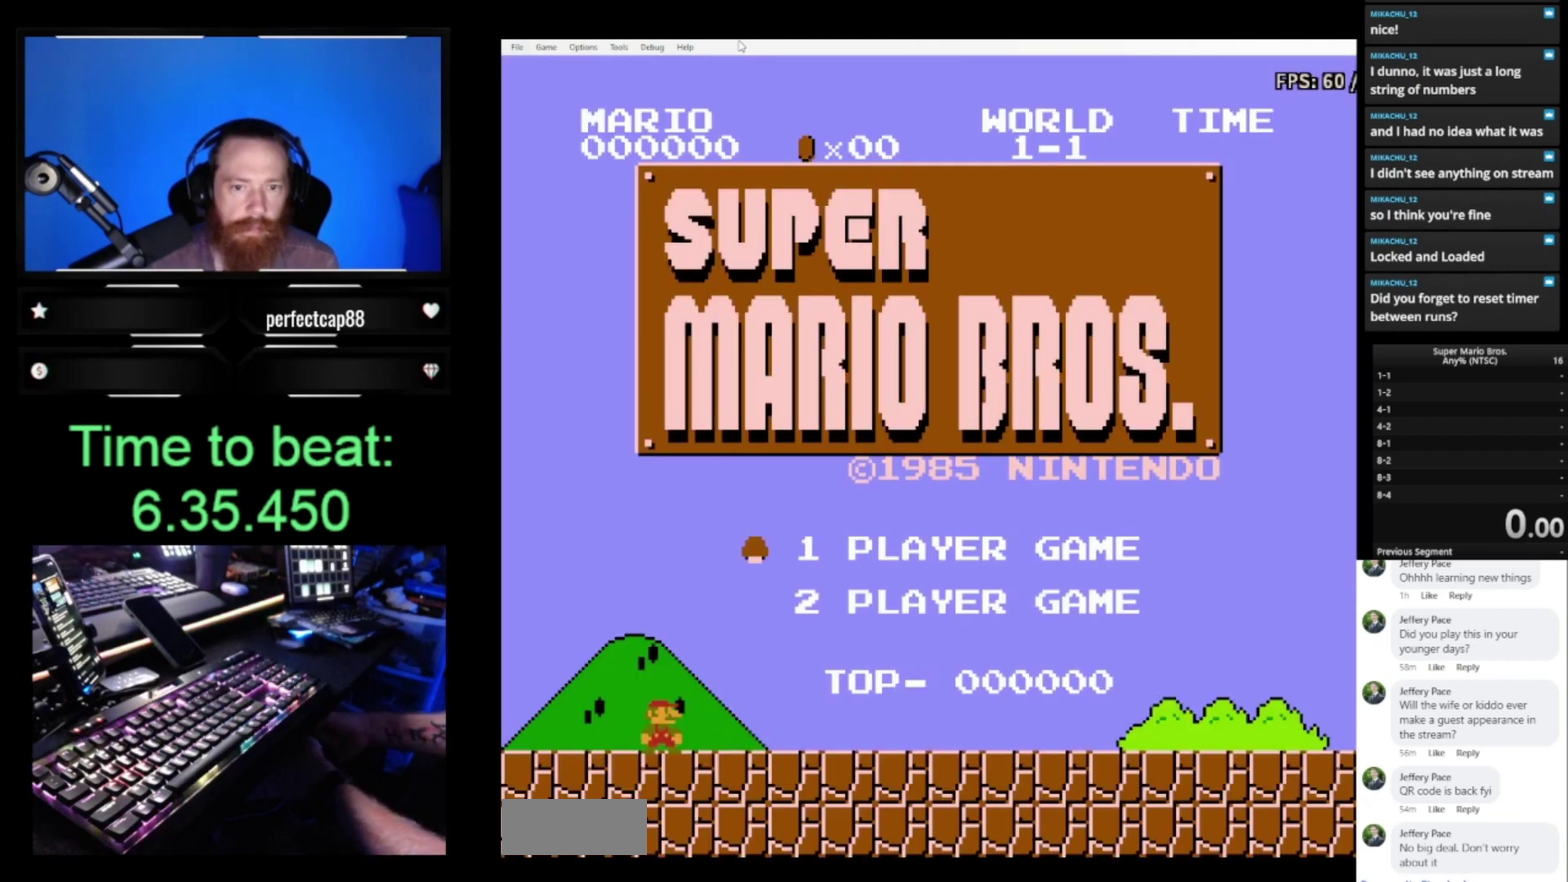
{"buttons": [], "events": [[367, "START", "down"], [500, "START", "up"]]}
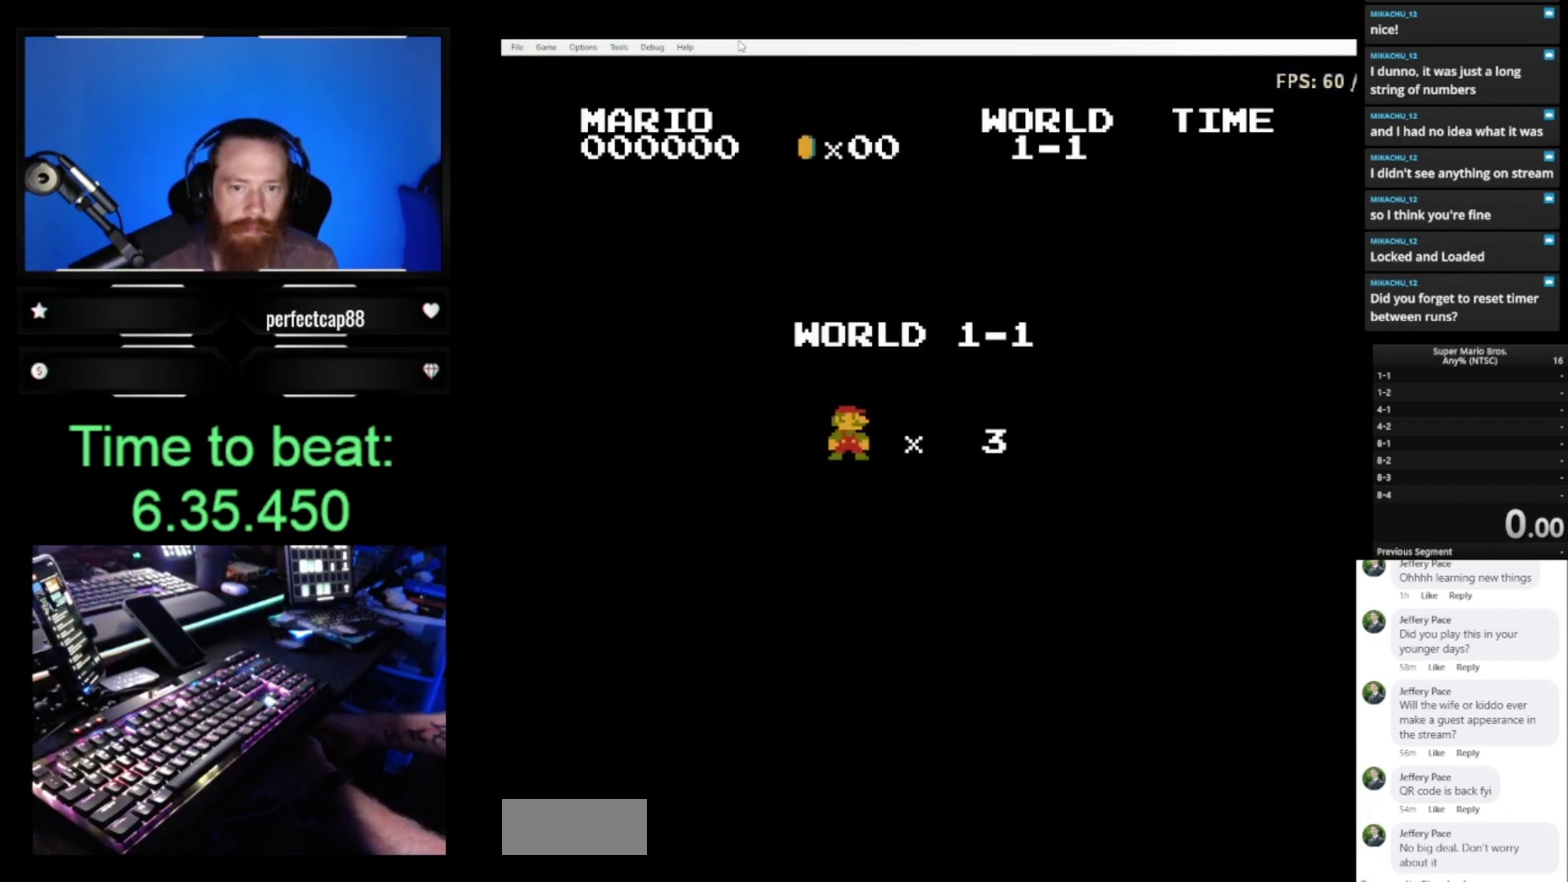
{"buttons": ["B", "DPAD_RIGHT"], "events": [[267, "B", "down"], [267, "DPAD_RIGHT", "down"]]}
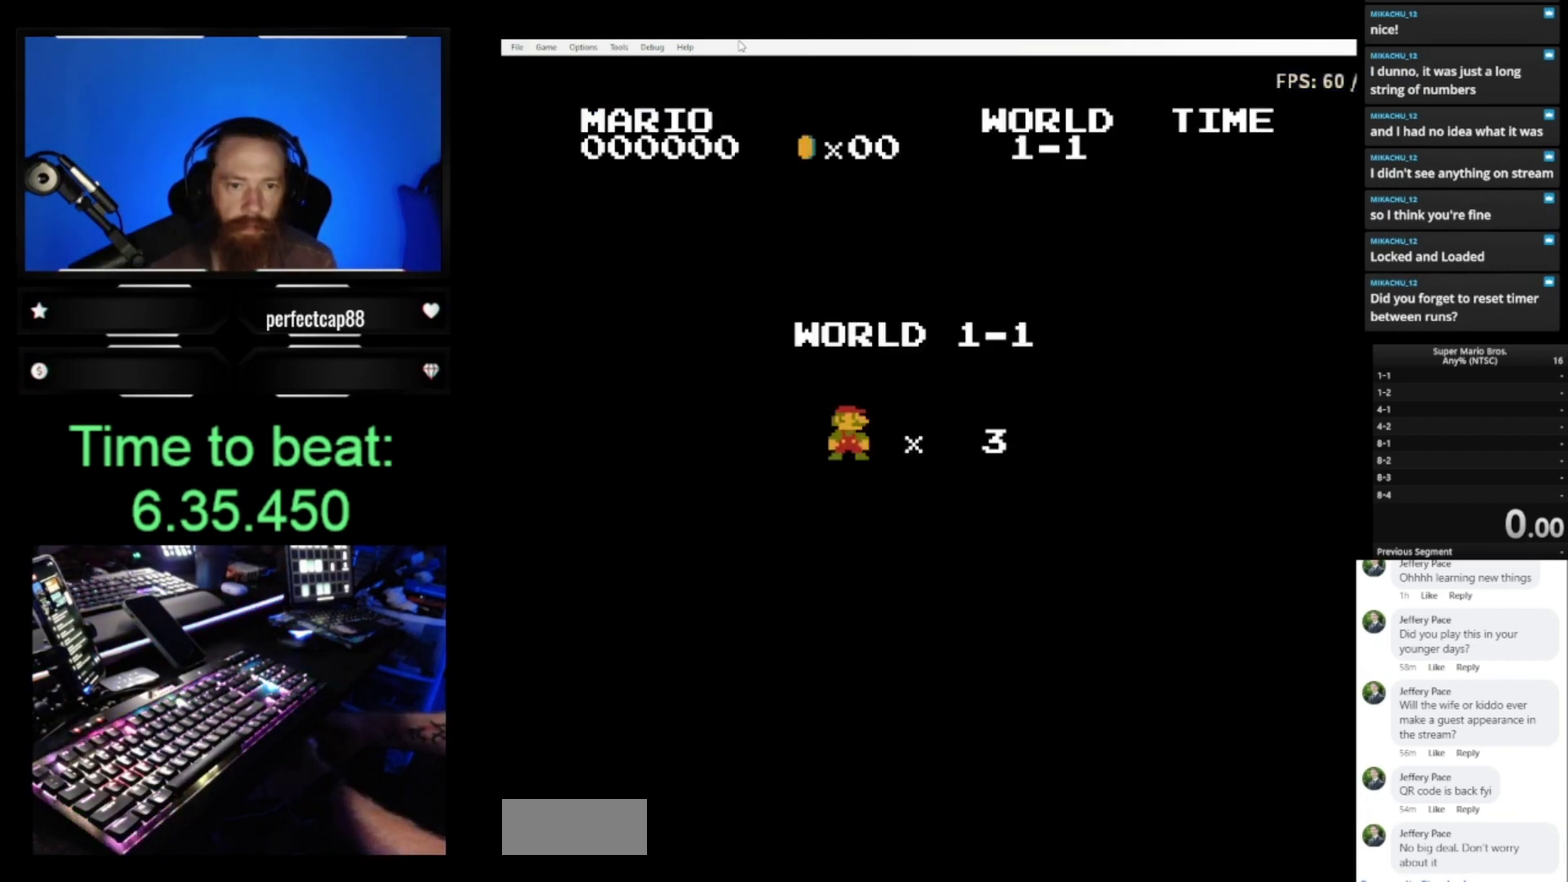
{"buttons": ["B", "DPAD_RIGHT"], "events": []}
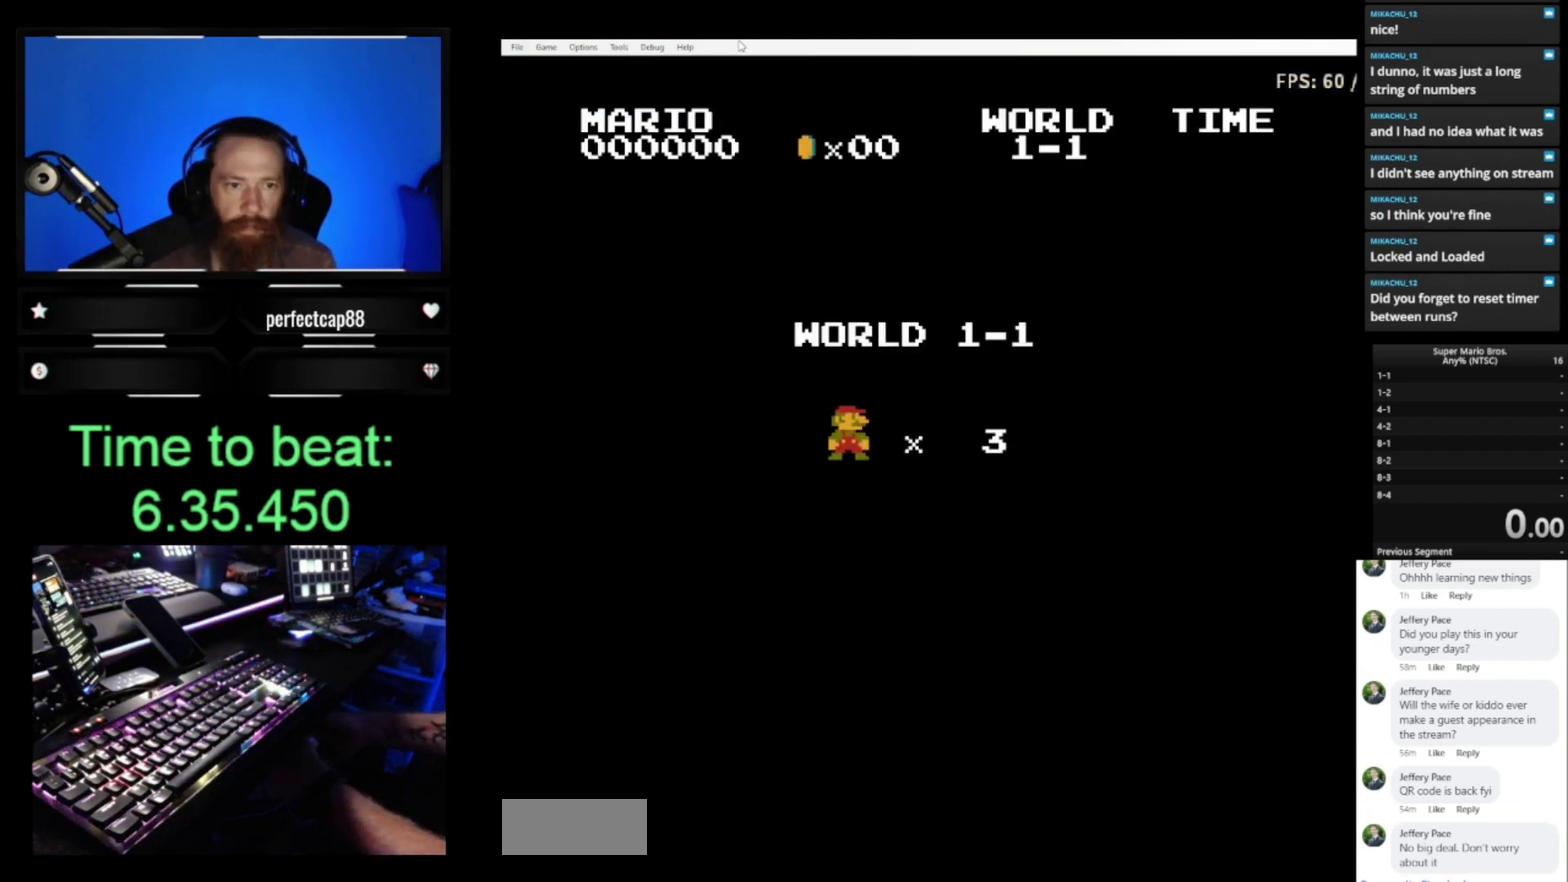
{"buttons": ["B", "DPAD_RIGHT"], "events": []}
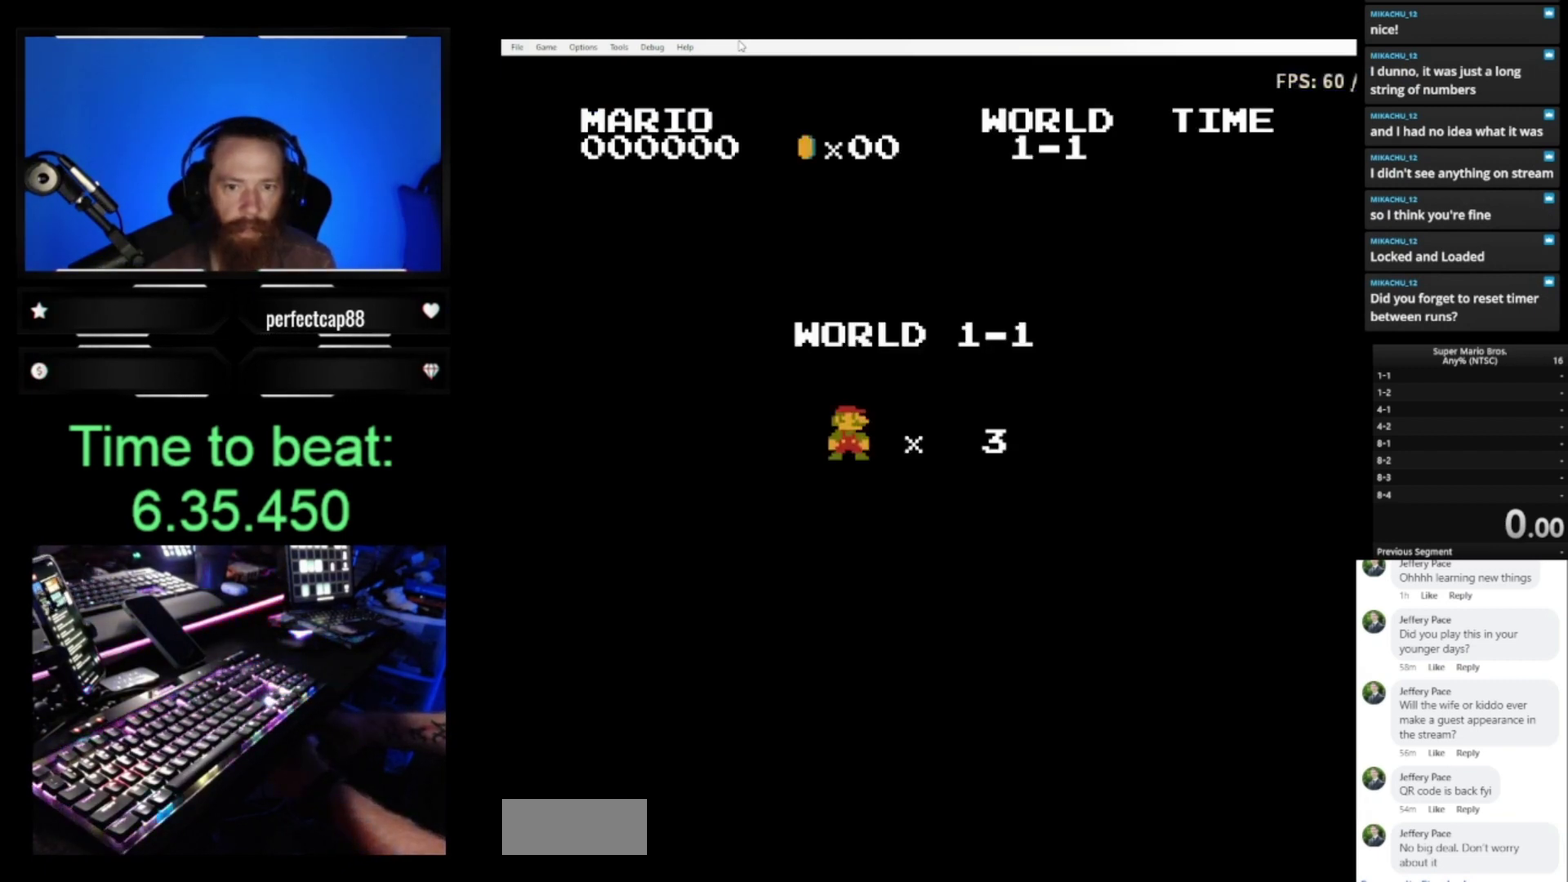
{"buttons": ["B", "DPAD_RIGHT"], "events": []}
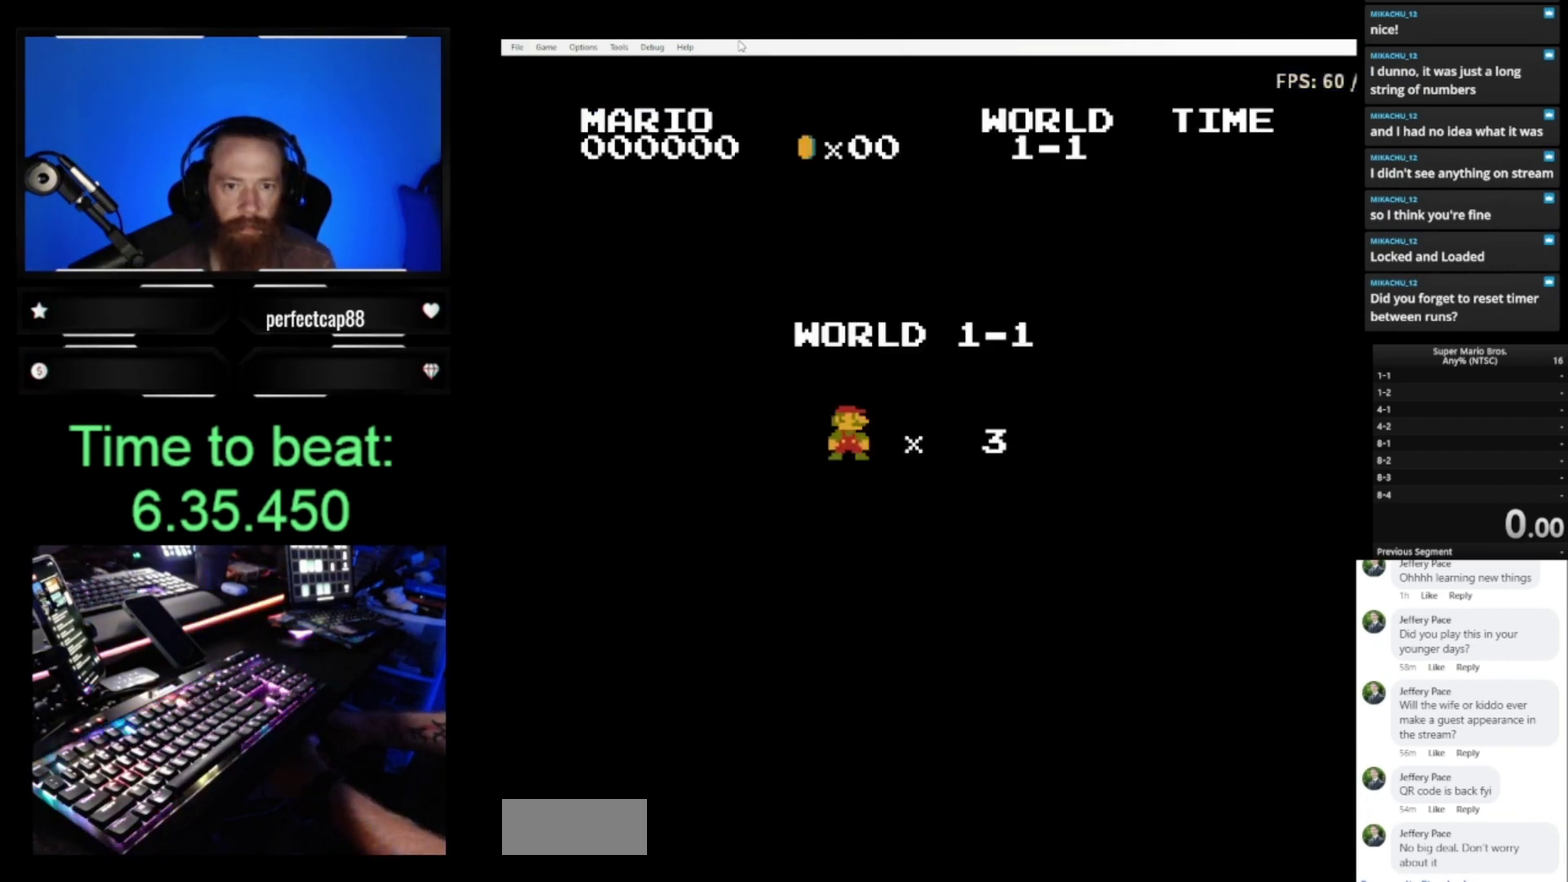
{"buttons": ["B", "DPAD_RIGHT"], "events": []}
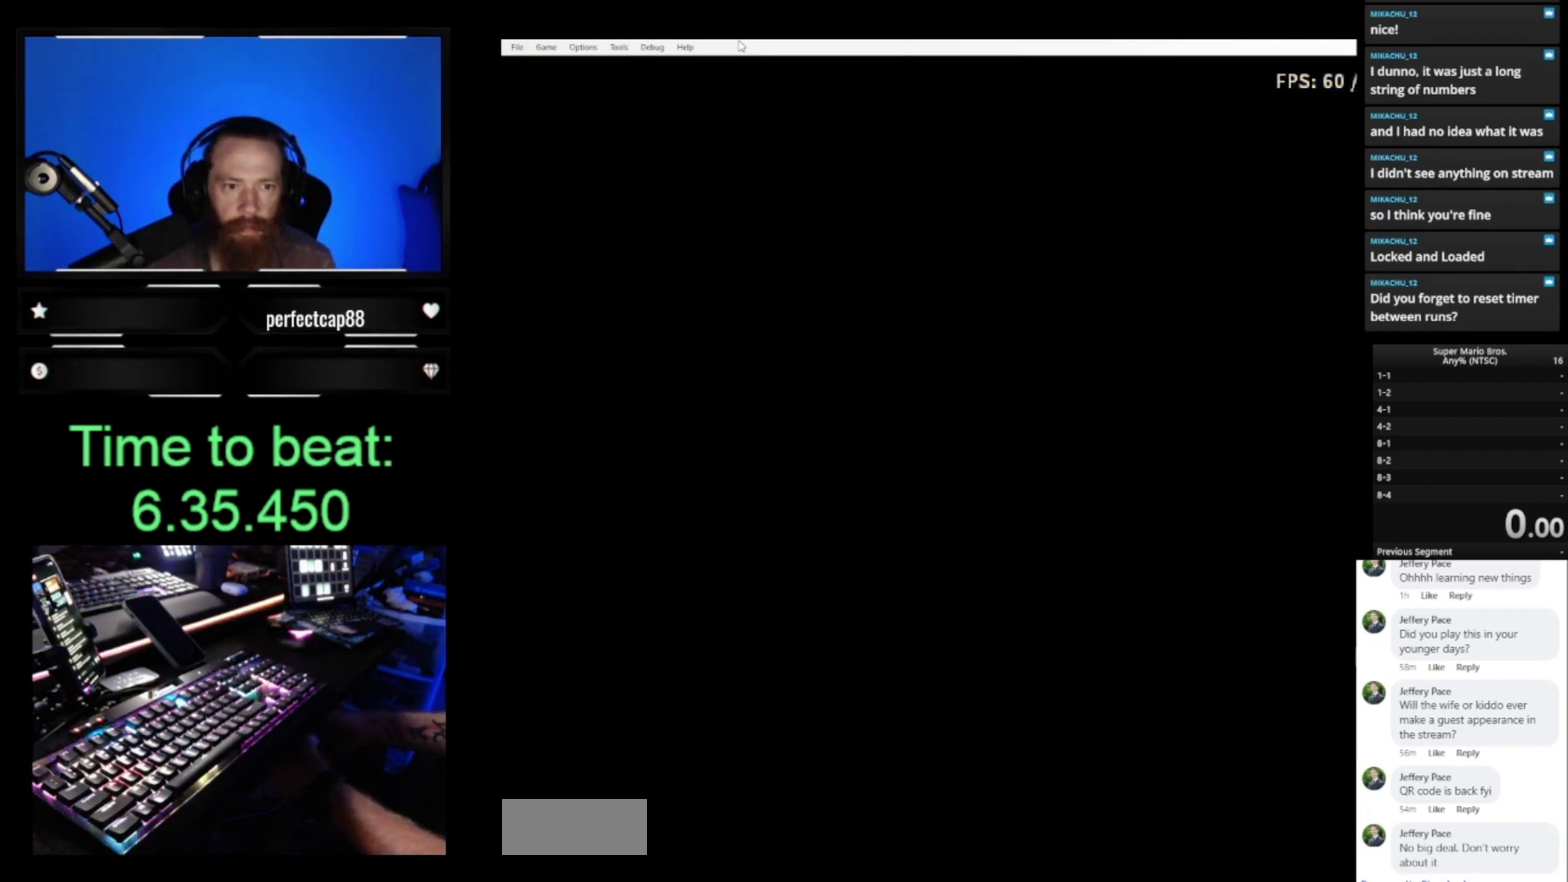
{"buttons": ["B", "DPAD_RIGHT"], "events": []}
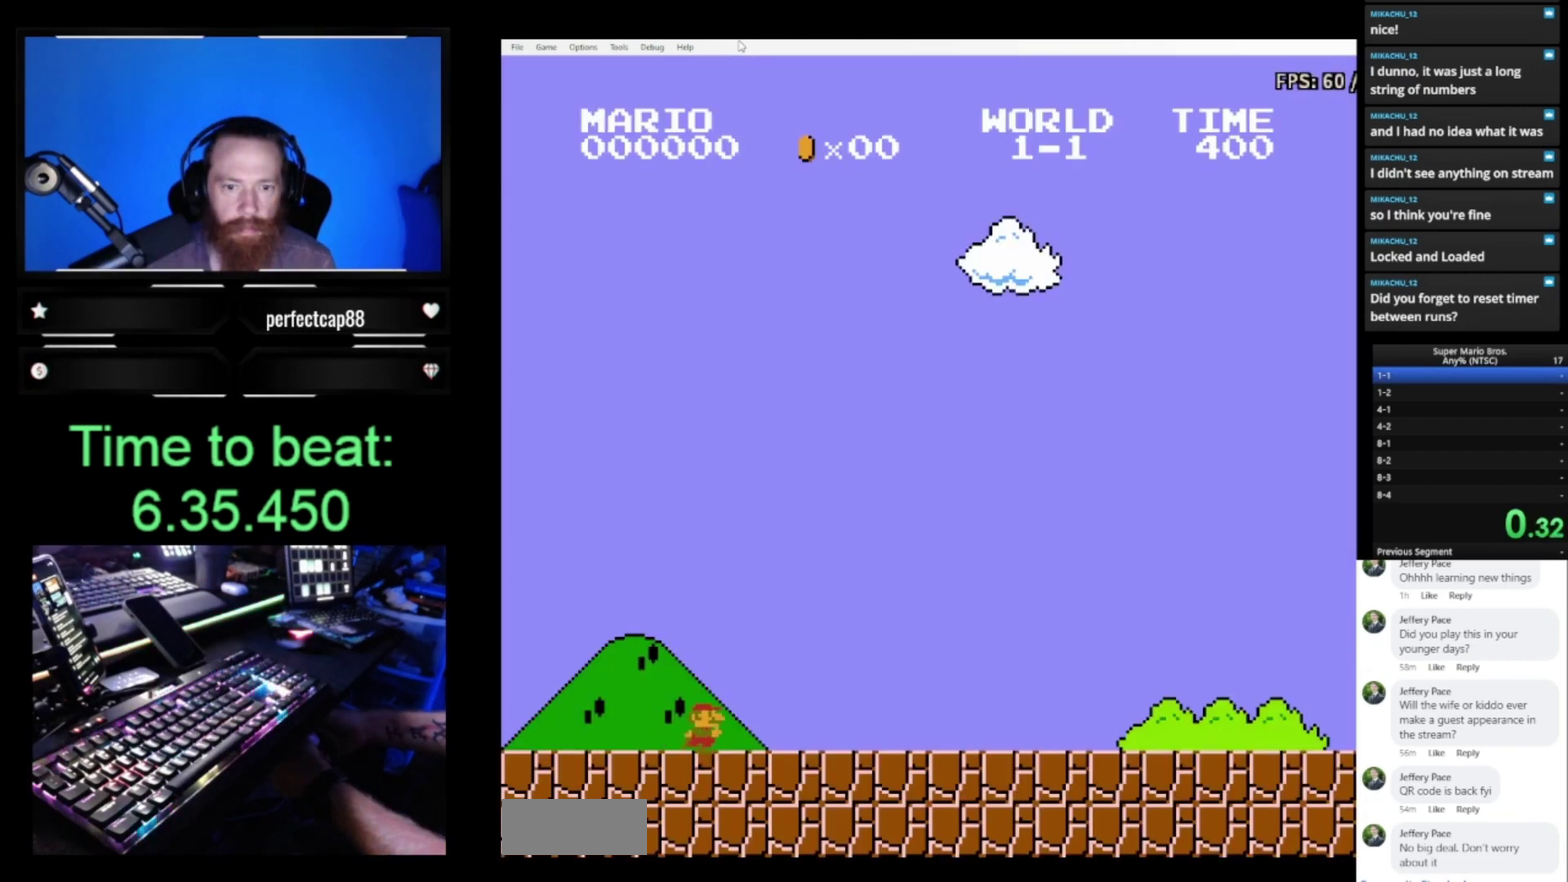
{"buttons": ["B", "DPAD_RIGHT"], "events": []}
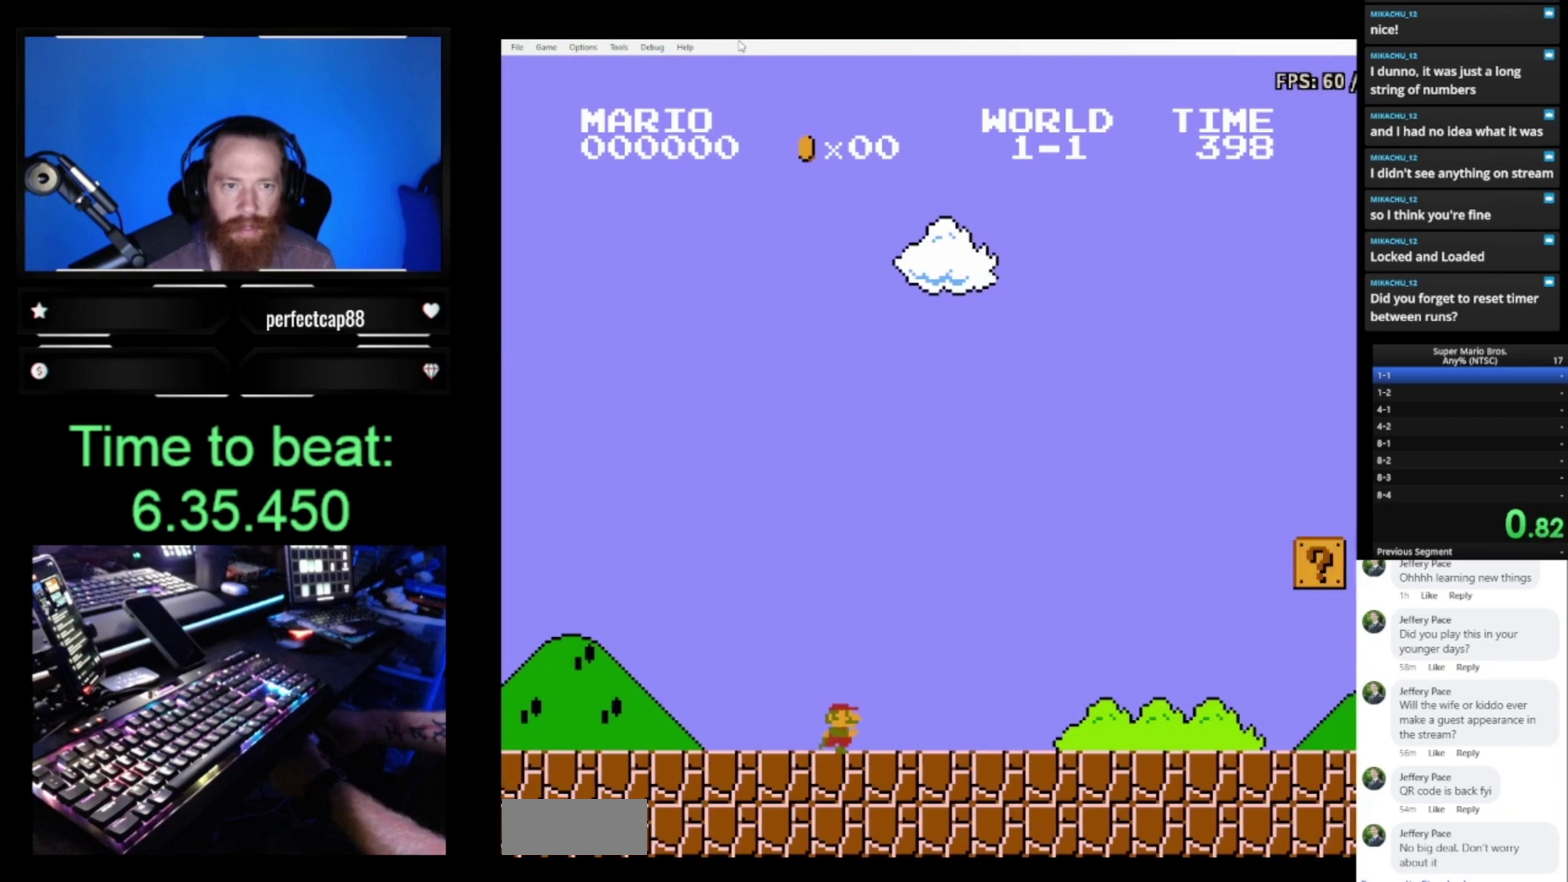
{"buttons": ["B", "DPAD_RIGHT"], "events": []}
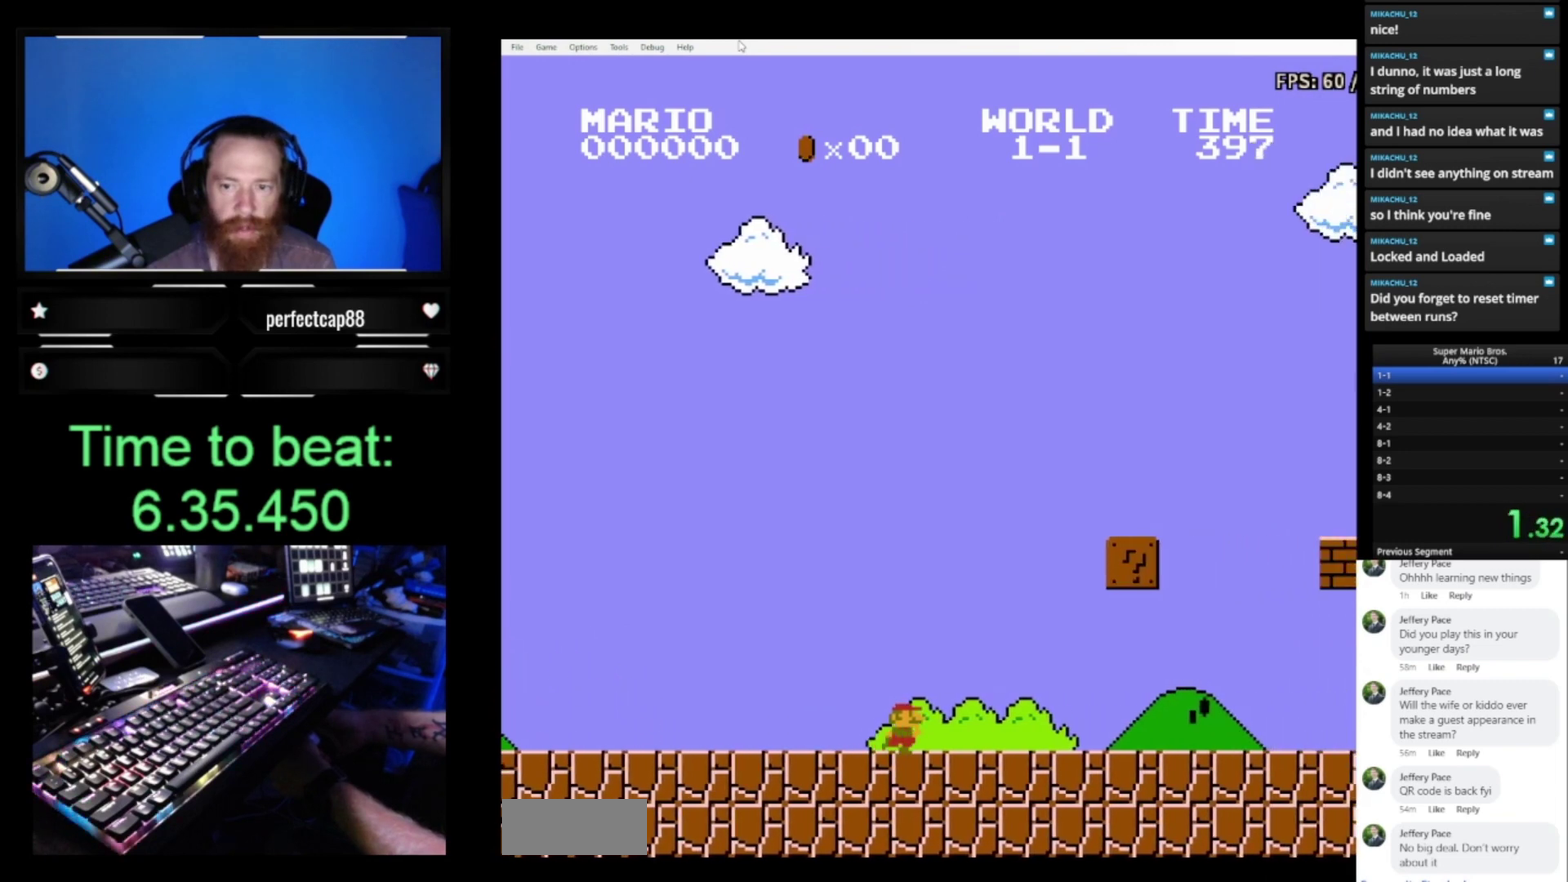
{"buttons": ["B", "DPAD_RIGHT"], "events": []}
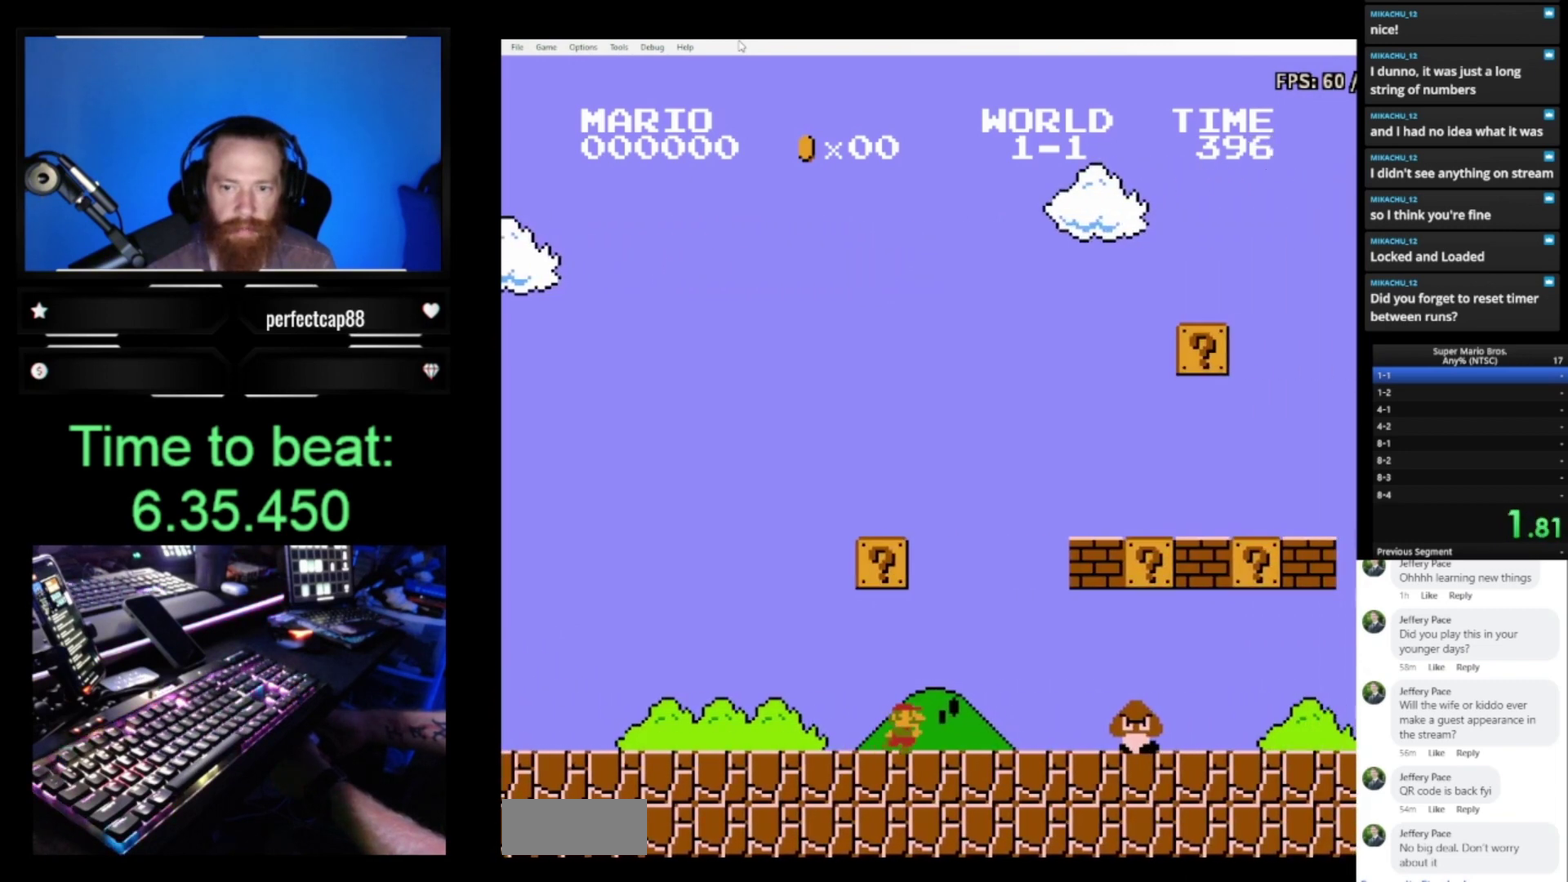
{"buttons": ["B", "DPAD_RIGHT"], "events": [[233, "A", "down"], [433, "A", "up"]]}
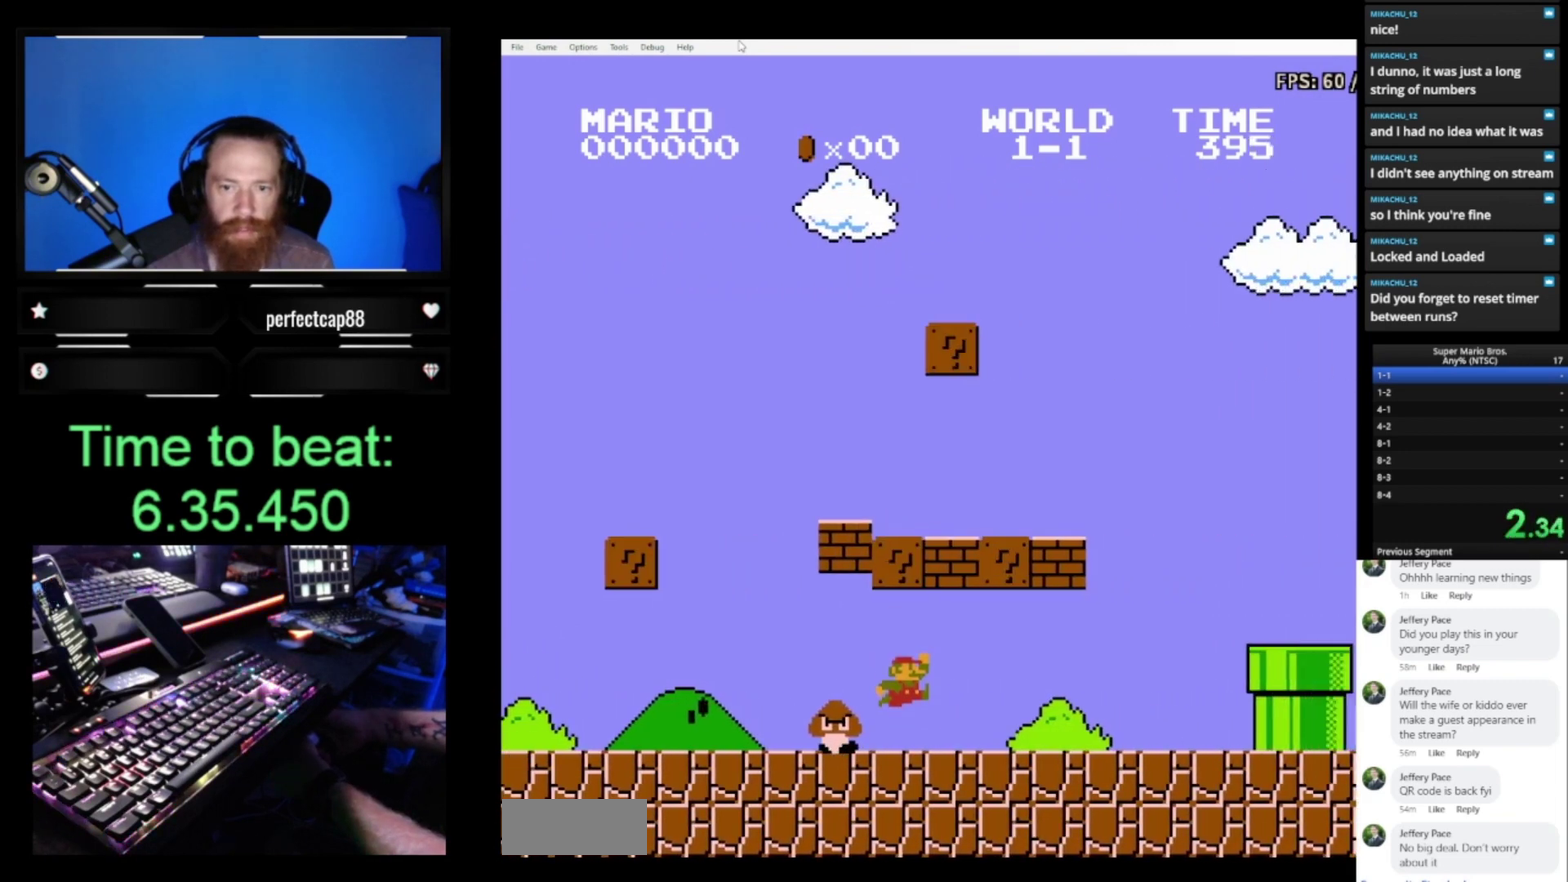
{"buttons": ["B", "DPAD_RIGHT"], "events": [[367, "A", "down"], [500, "A", "up"]]}
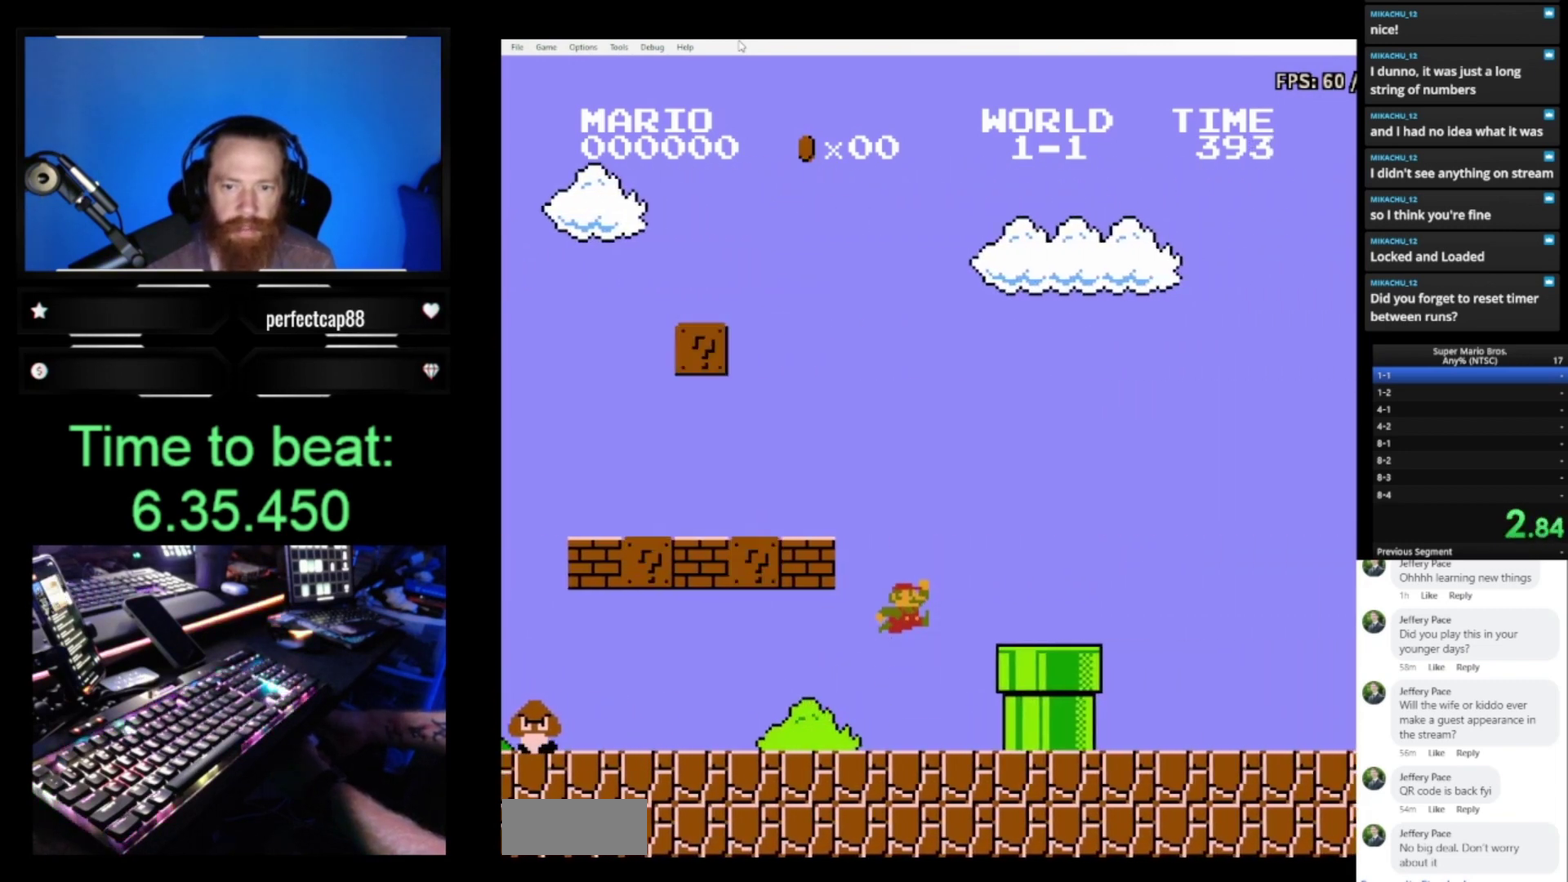
{"buttons": ["A", "B", "DPAD_RIGHT"], "events": [[367, "A", "down"]]}
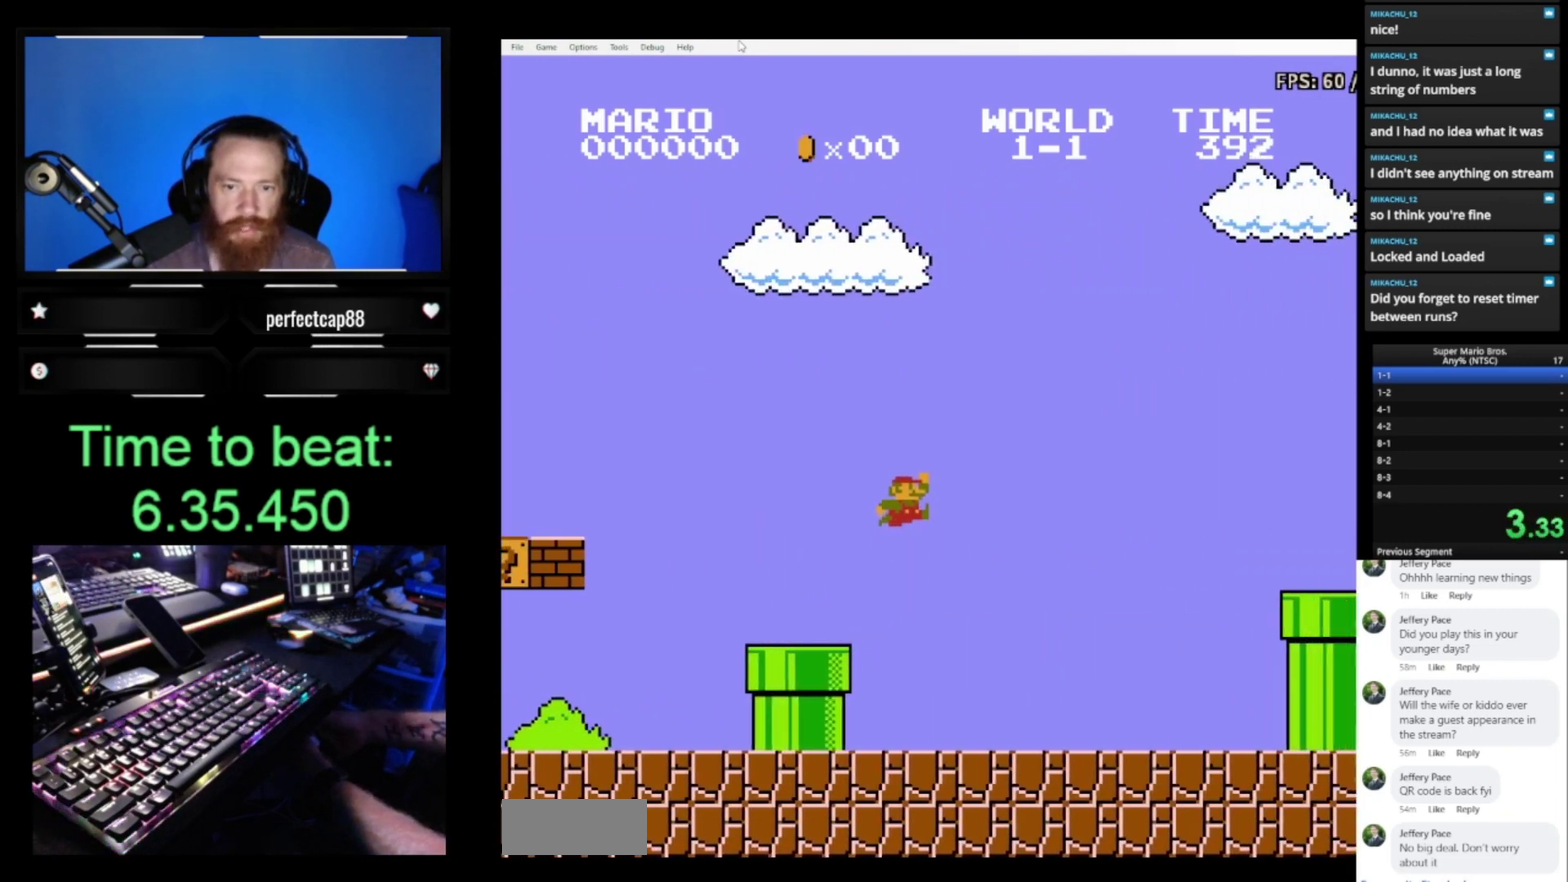
{"buttons": ["A", "B", "DPAD_RIGHT"], "events": []}
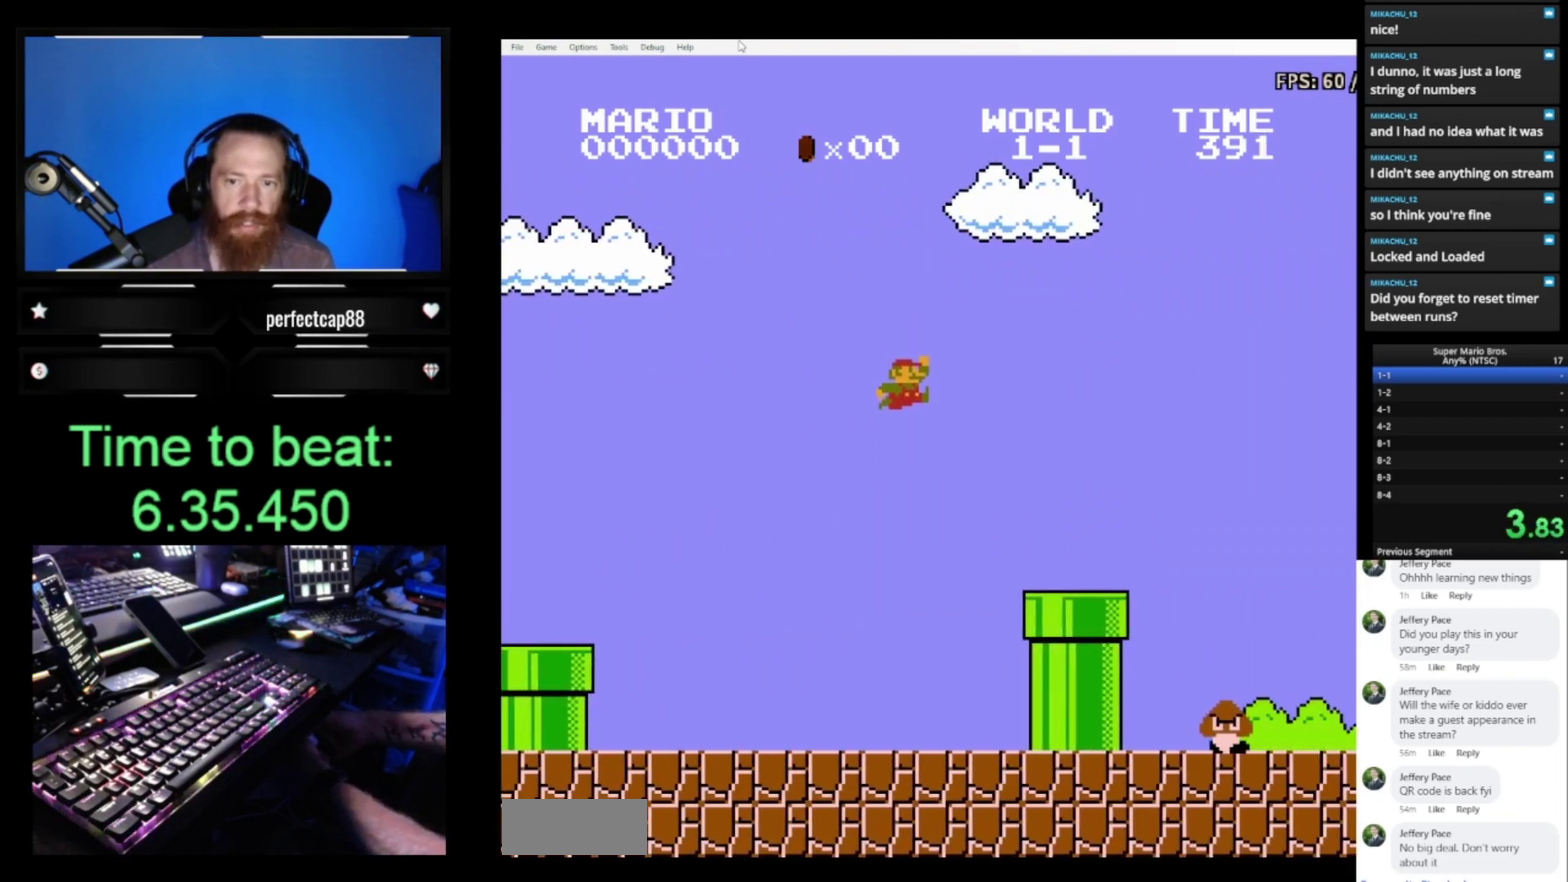
{"buttons": ["A", "B", "DPAD_RIGHT"], "events": [[233, "A", "up"], [400, "A", "down"]]}
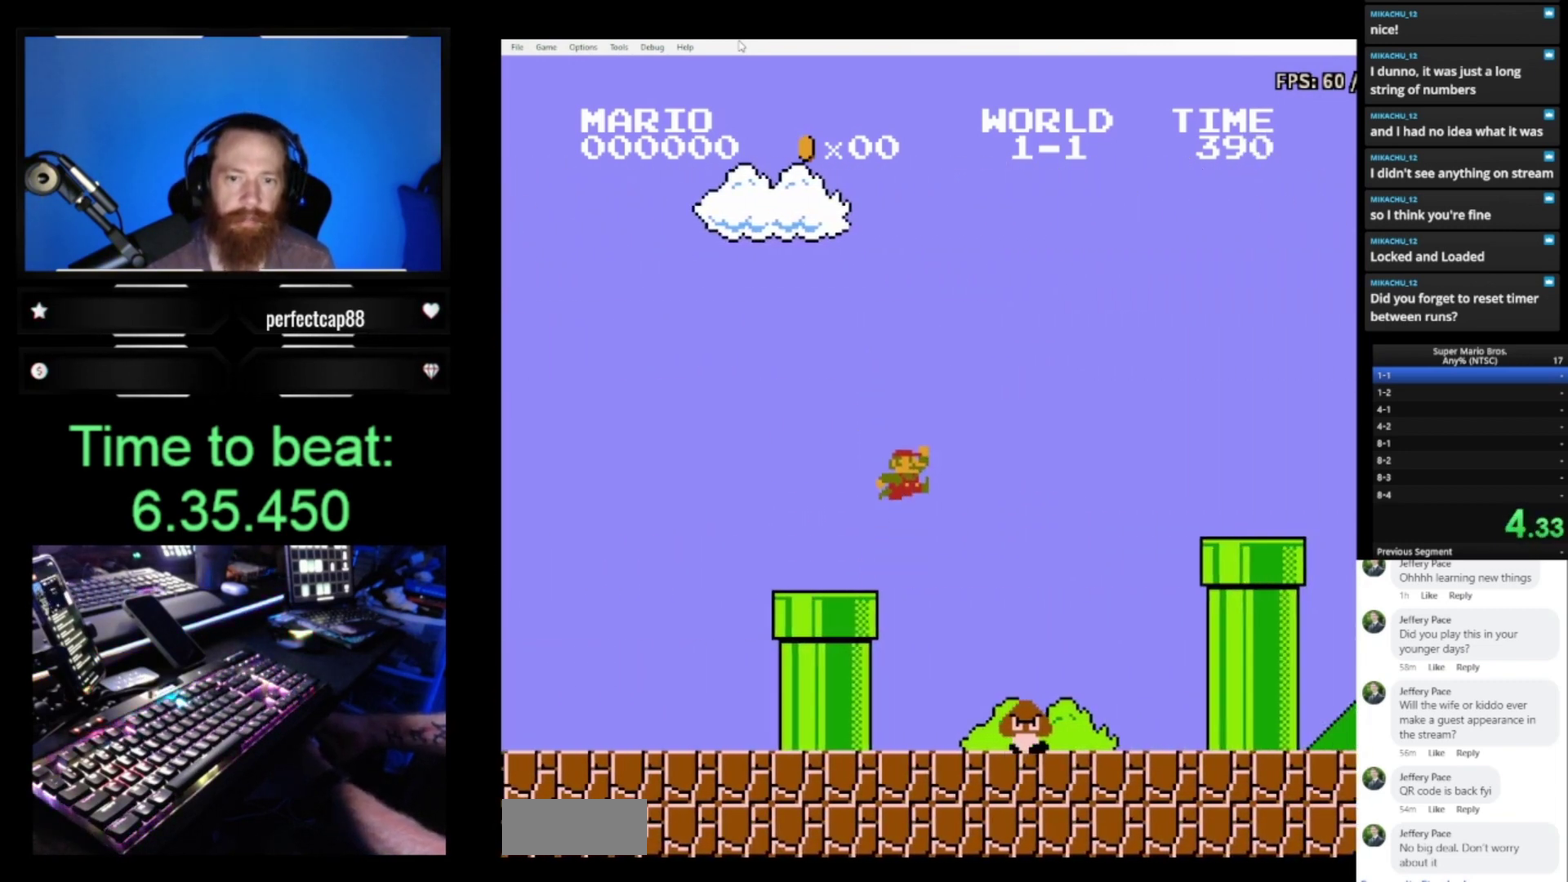
{"buttons": ["B", "DPAD_RIGHT"], "events": [[267, "A", "up"]]}
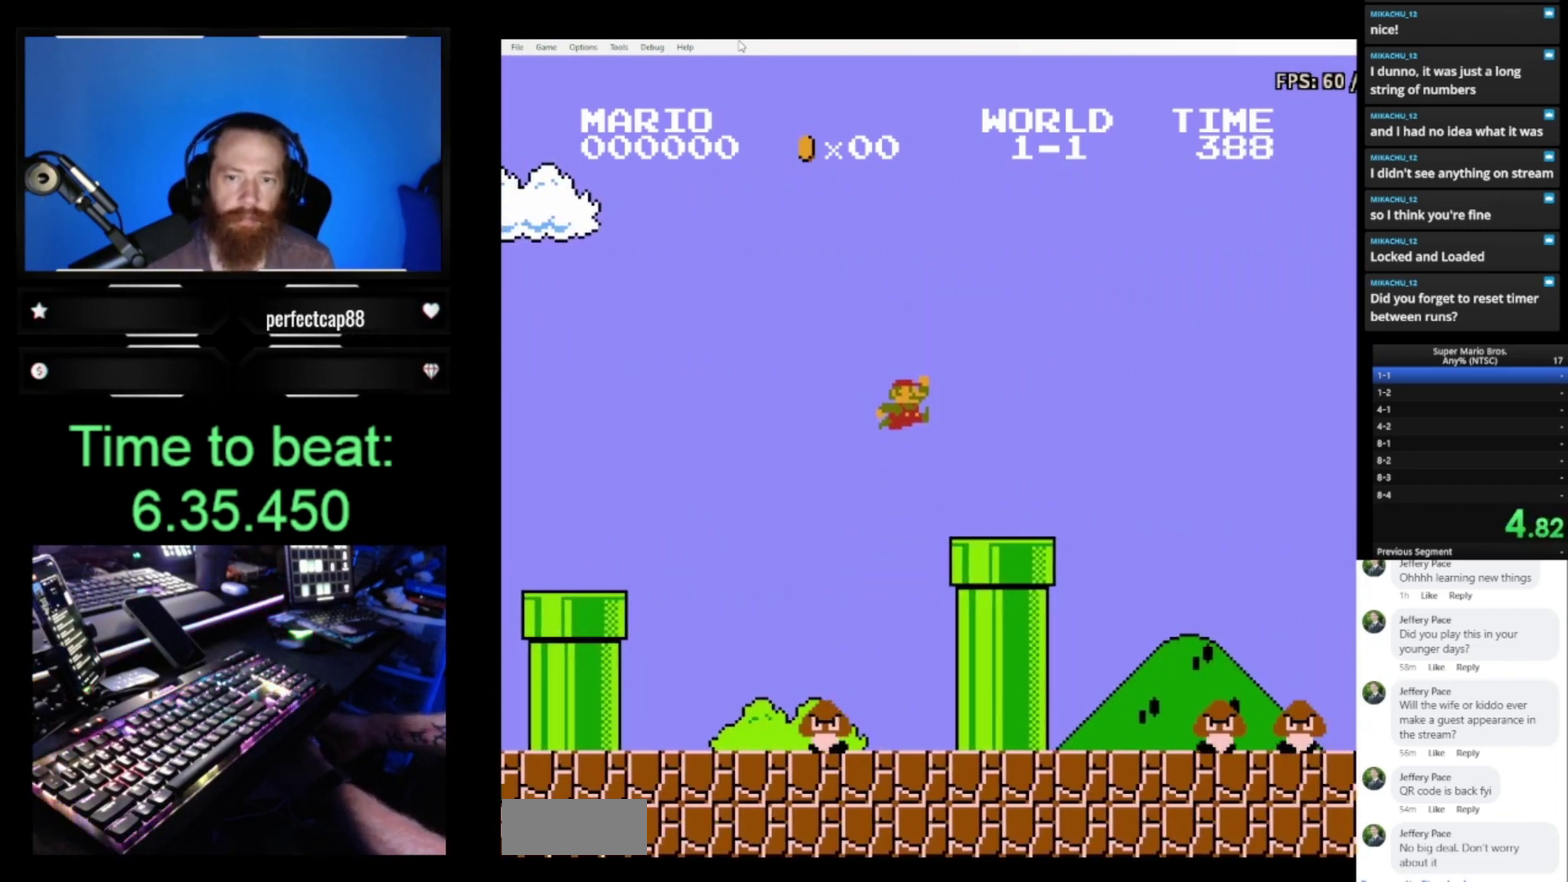
{"buttons": ["A", "B", "DPAD_RIGHT"], "events": [[300, "A", "down"]]}
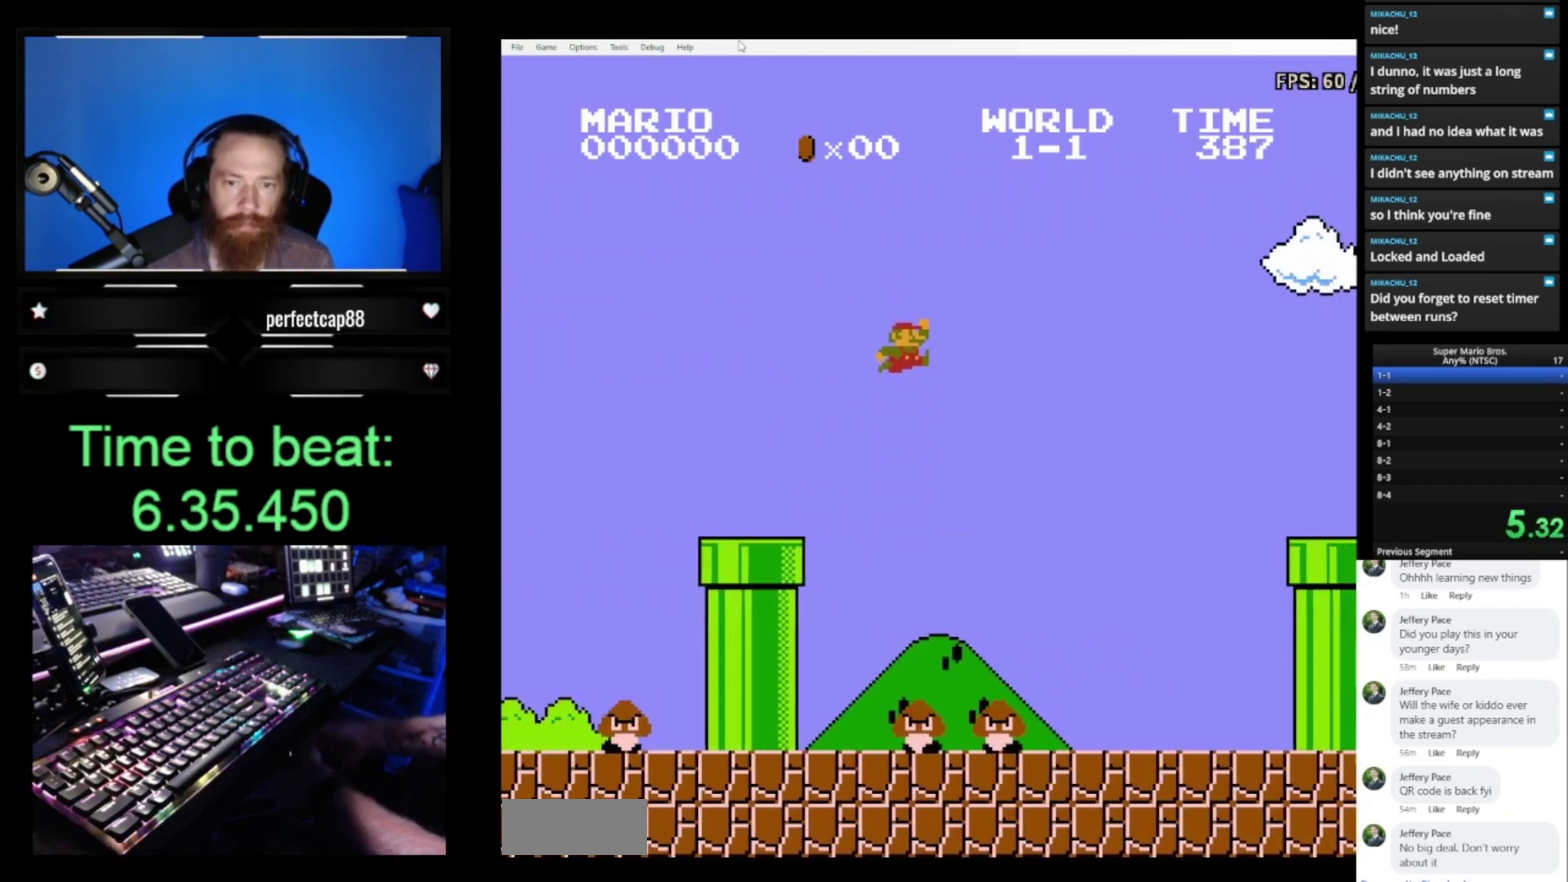
{"buttons": ["A", "B", "DPAD_RIGHT"], "events": []}
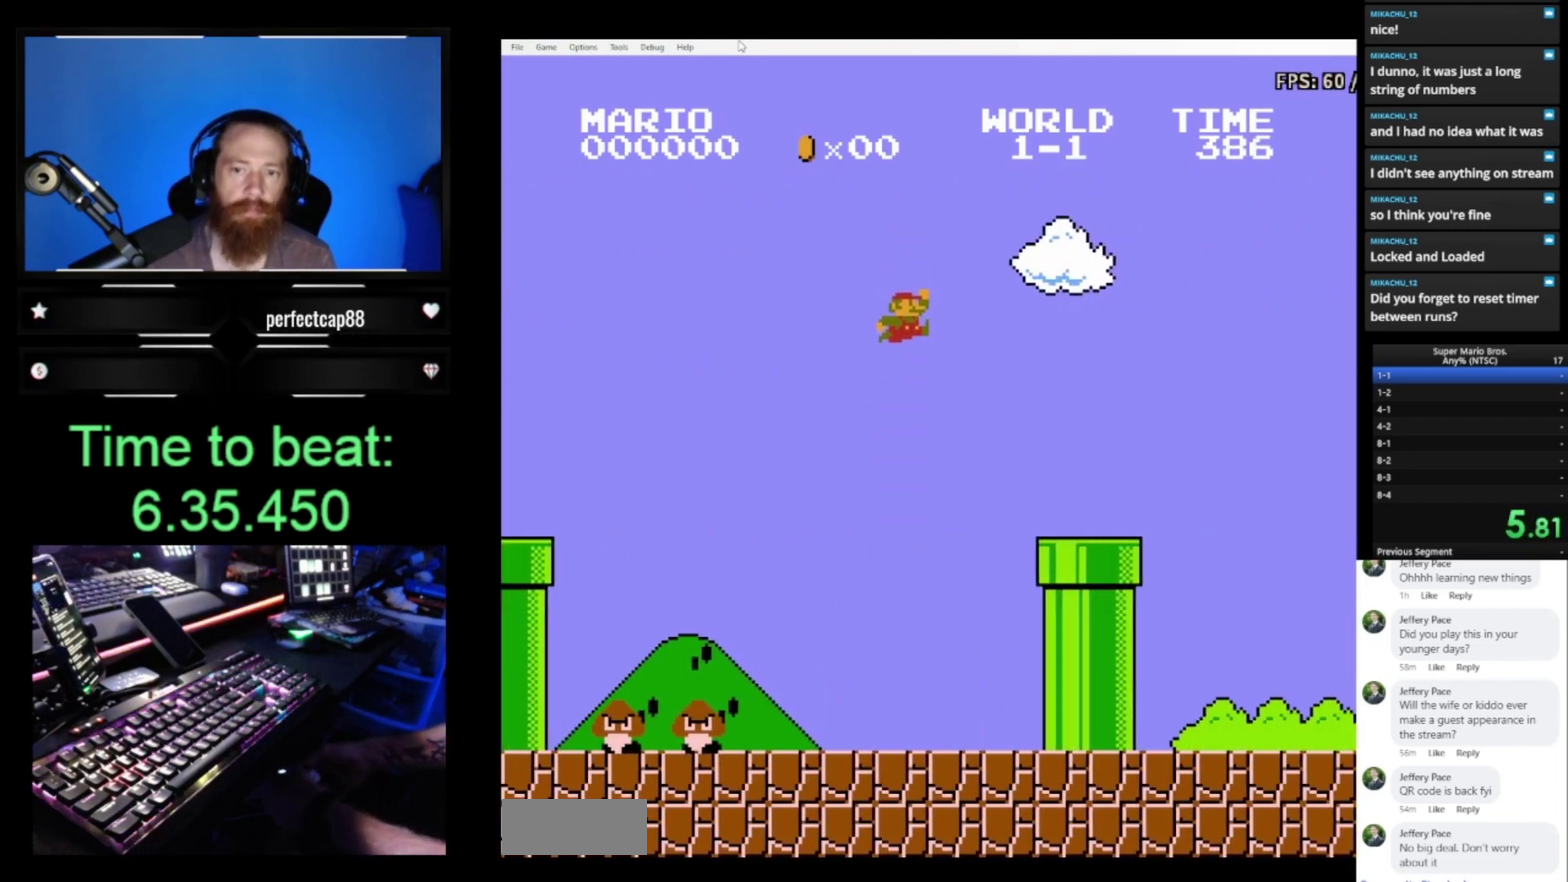
{"buttons": ["B", "DPAD_DOWN"], "events": [[300, "A", "up"], [300, "DPAD_DOWN", "down"], [367, "DPAD_RIGHT", "up"]]}
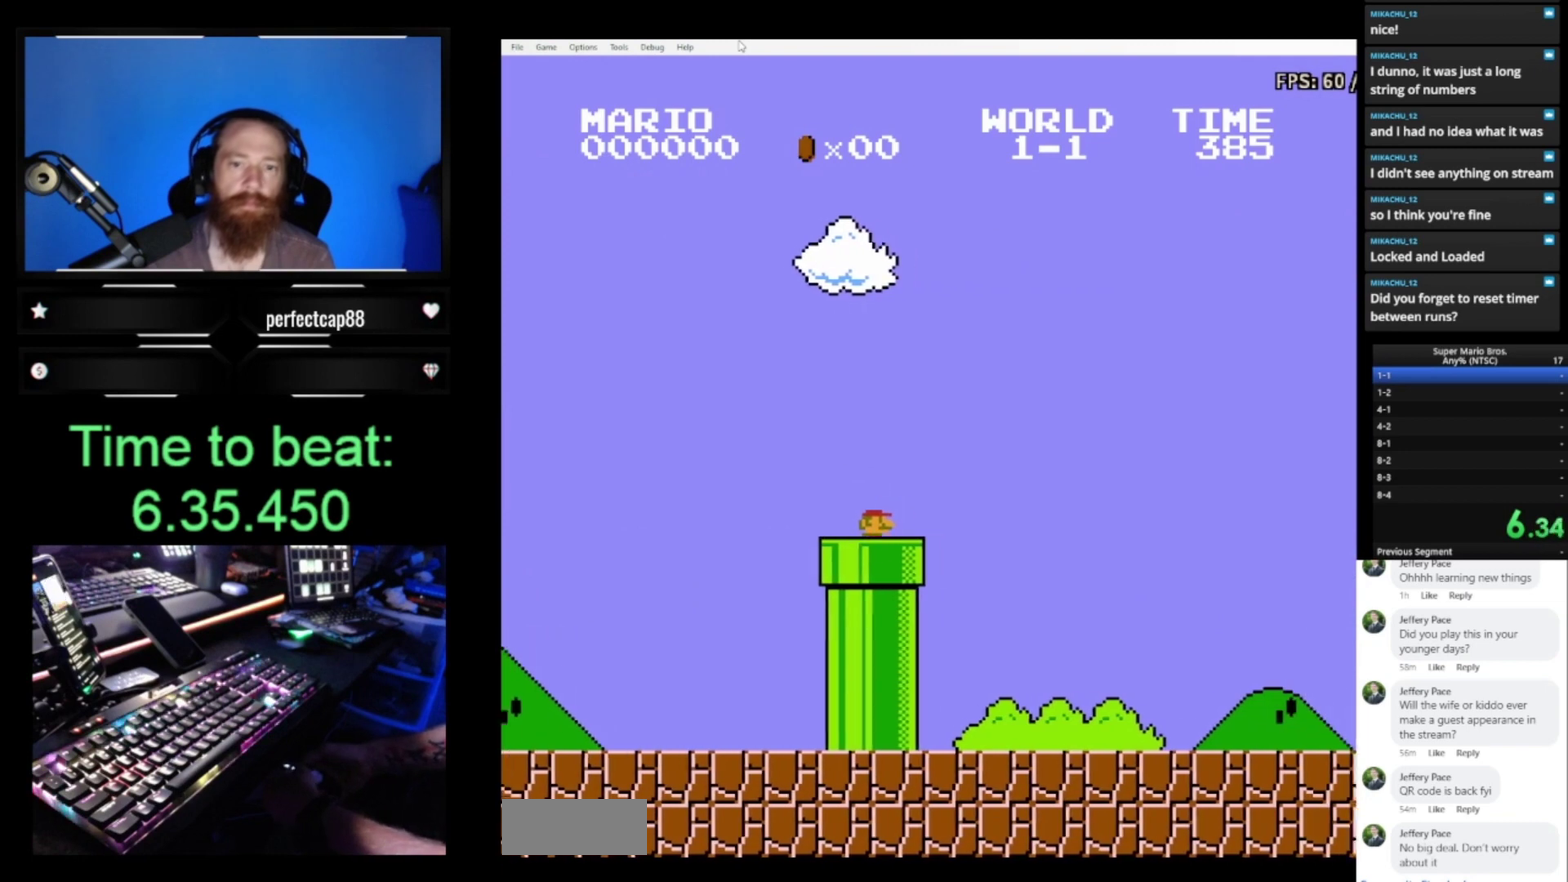
{"buttons": ["B"], "events": [[367, "DPAD_RIGHT", "down"], [467, "DPAD_DOWN", "up"], [467, "DPAD_RIGHT", "up"]]}
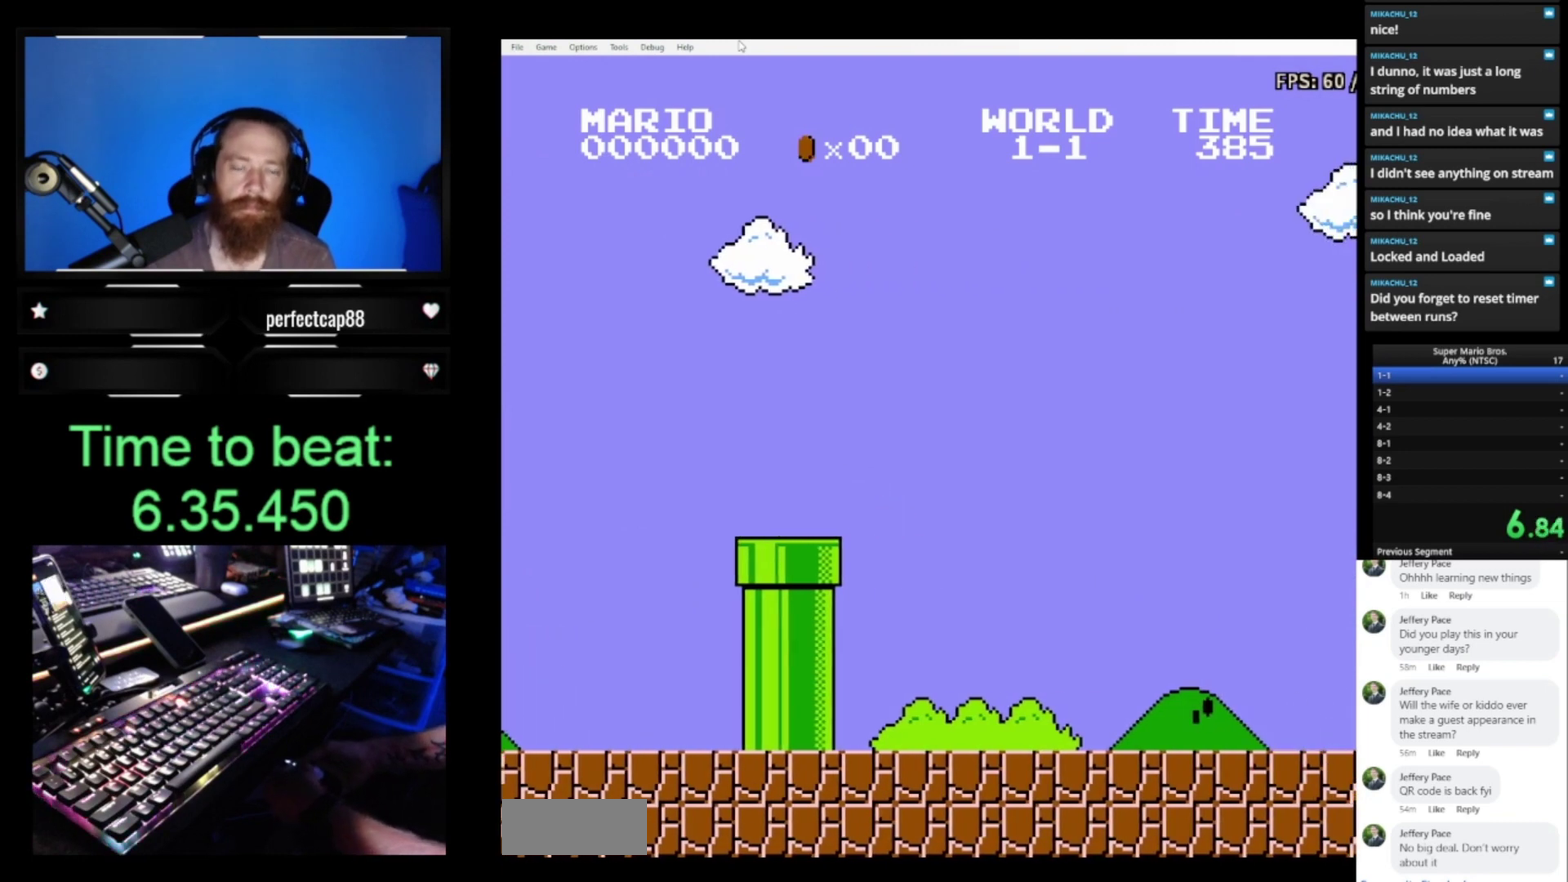
{"buttons": ["B", "DPAD_RIGHT"], "events": [[367, "DPAD_RIGHT", "down"]]}
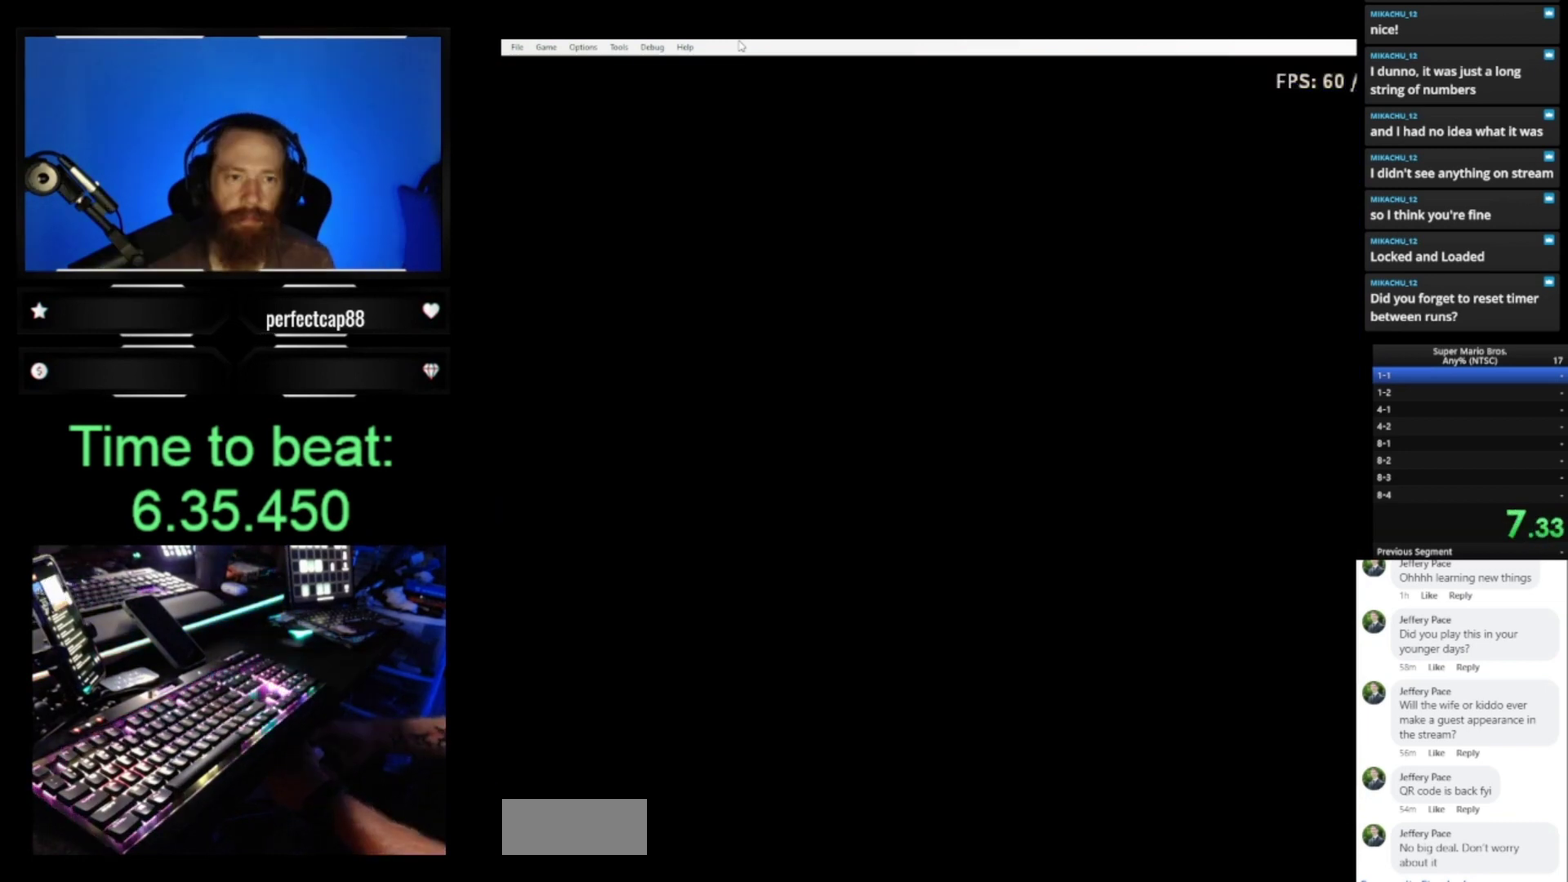
{"buttons": ["B"], "events": [[400, "DPAD_RIGHT", "up"]]}